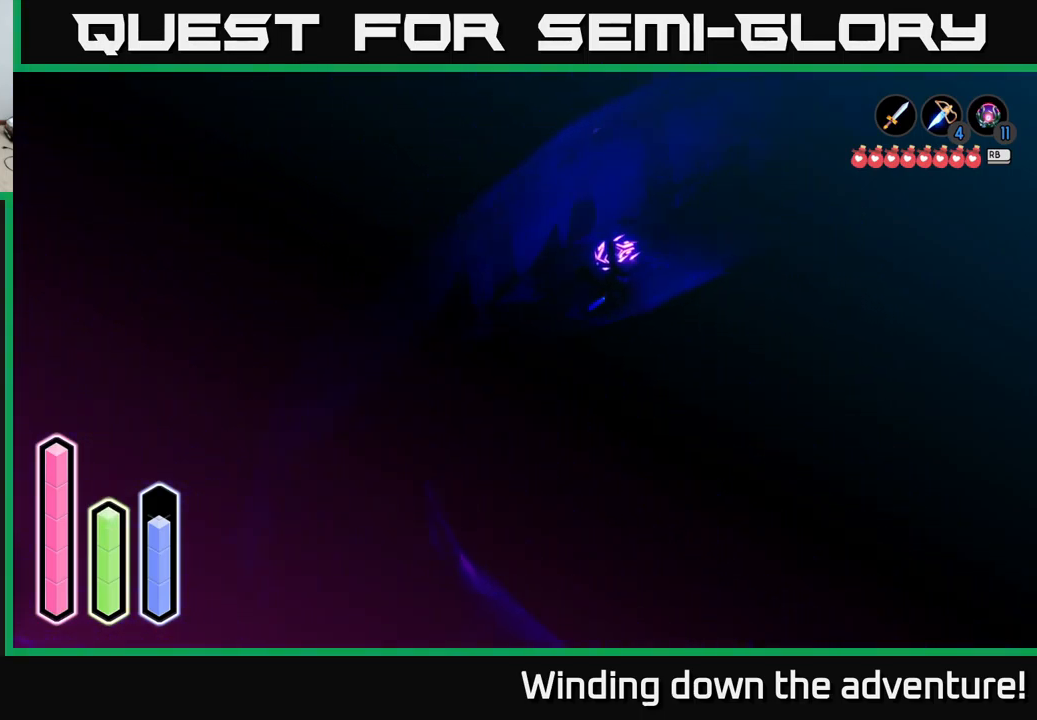
Gameplay with a controller (Xbox layout); each line is a JSON object with the inputs held at the frame after it. "events" lists button and stick changes between this image and that frame as [ms after this image, input, new state], when the widget could be followed in between.
{"buttons": ["A"], "left_stick": "up-right", "right_stick": "center", "events": [[116, "left_stick", "up-right"]]}
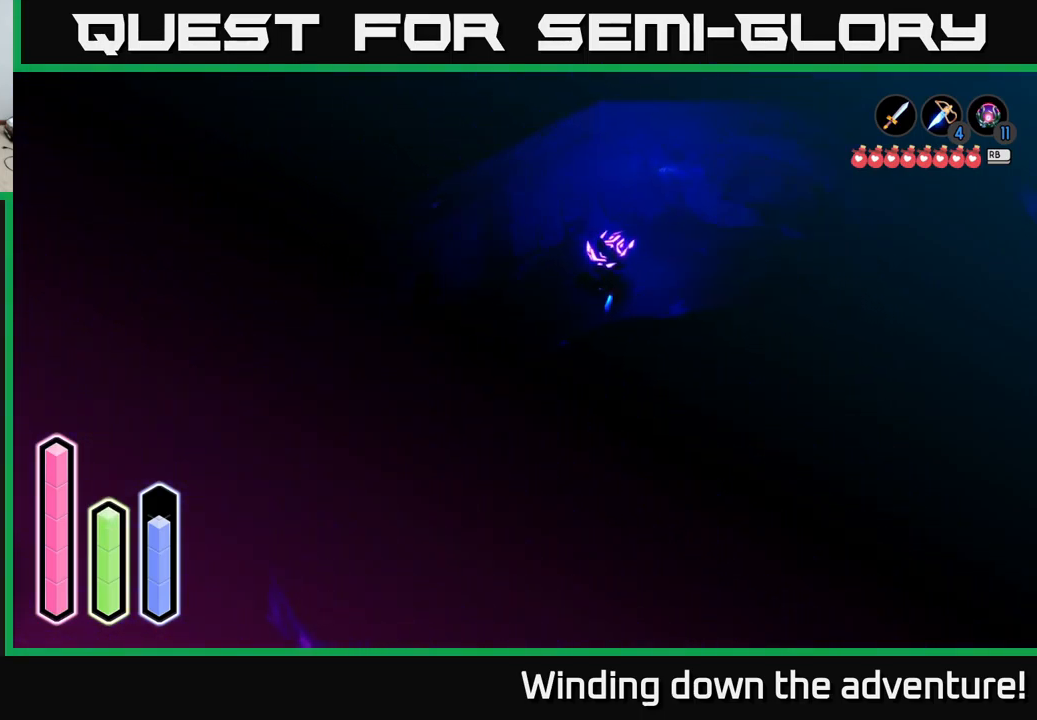
{"buttons": ["A"], "left_stick": "down-right", "right_stick": "center", "events": [[16, "left_stick", "right"], [317, "left_stick", "down-right"]]}
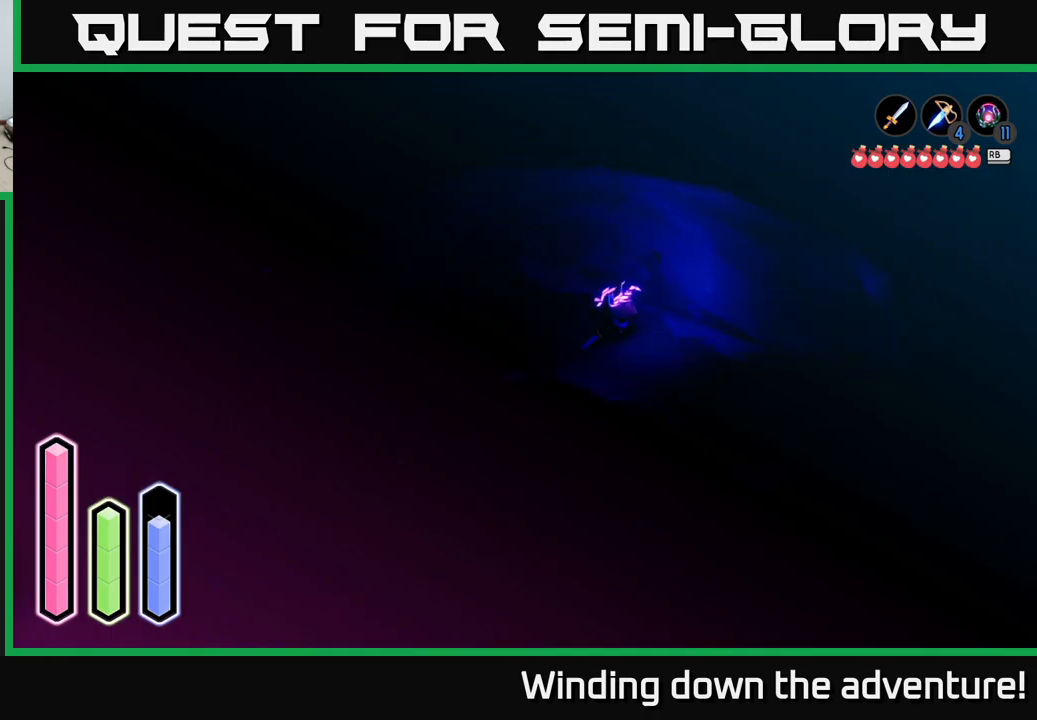
{"buttons": ["A"], "left_stick": "down-right", "right_stick": "center", "events": []}
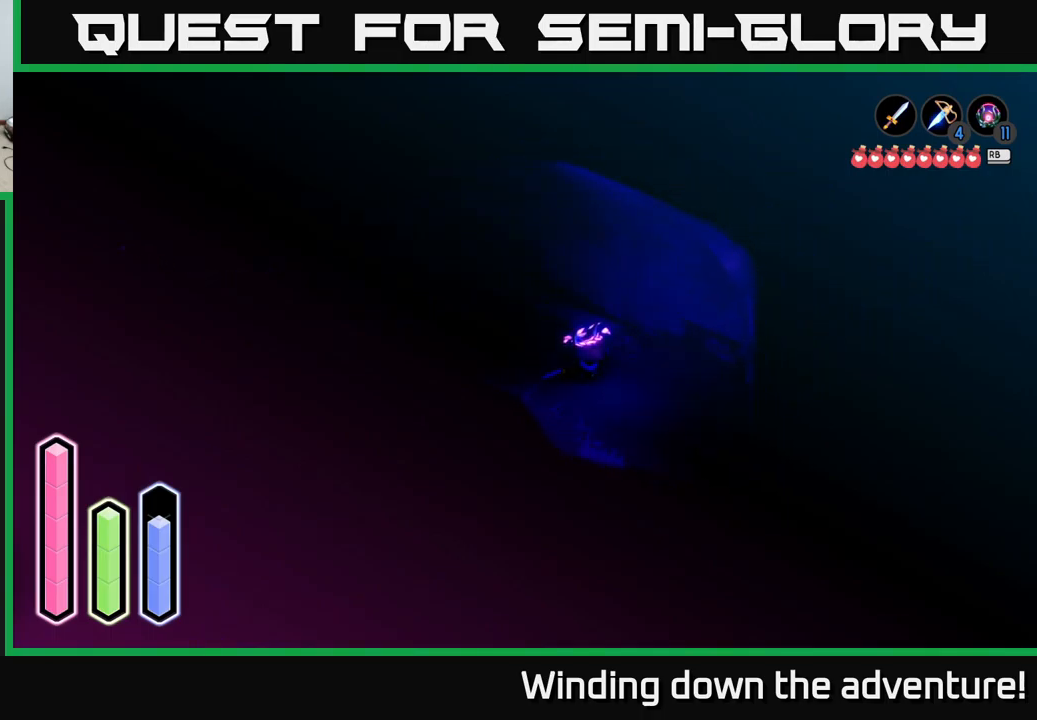
{"buttons": ["A"], "left_stick": "down-right", "right_stick": "center", "events": []}
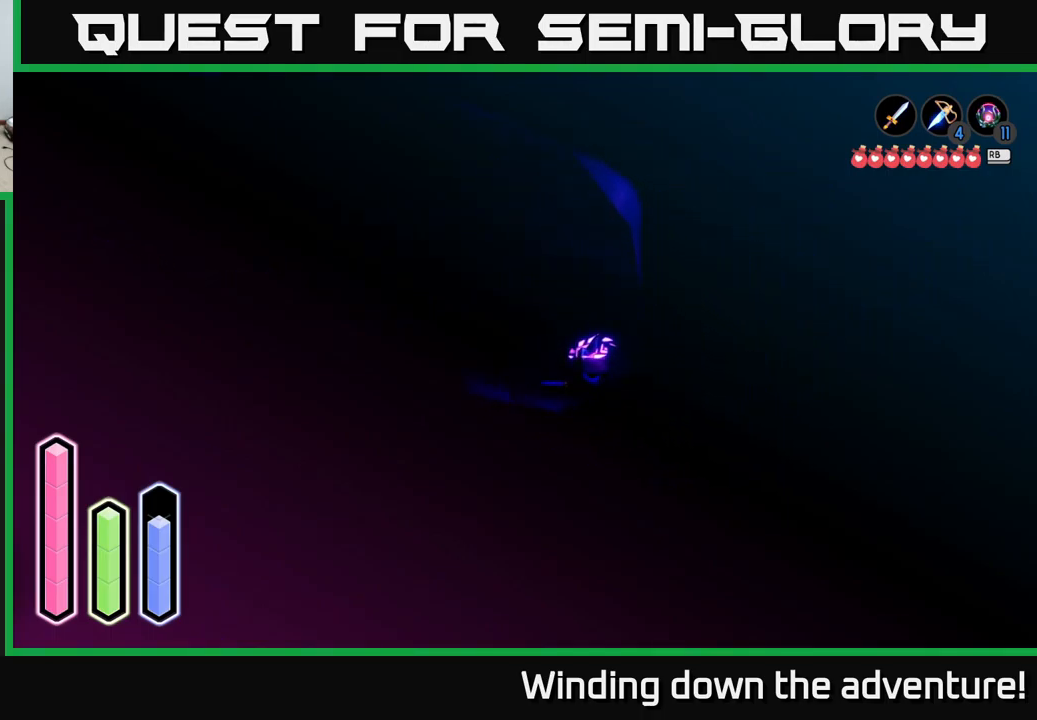
{"buttons": ["A"], "left_stick": "down-right", "right_stick": "center", "events": []}
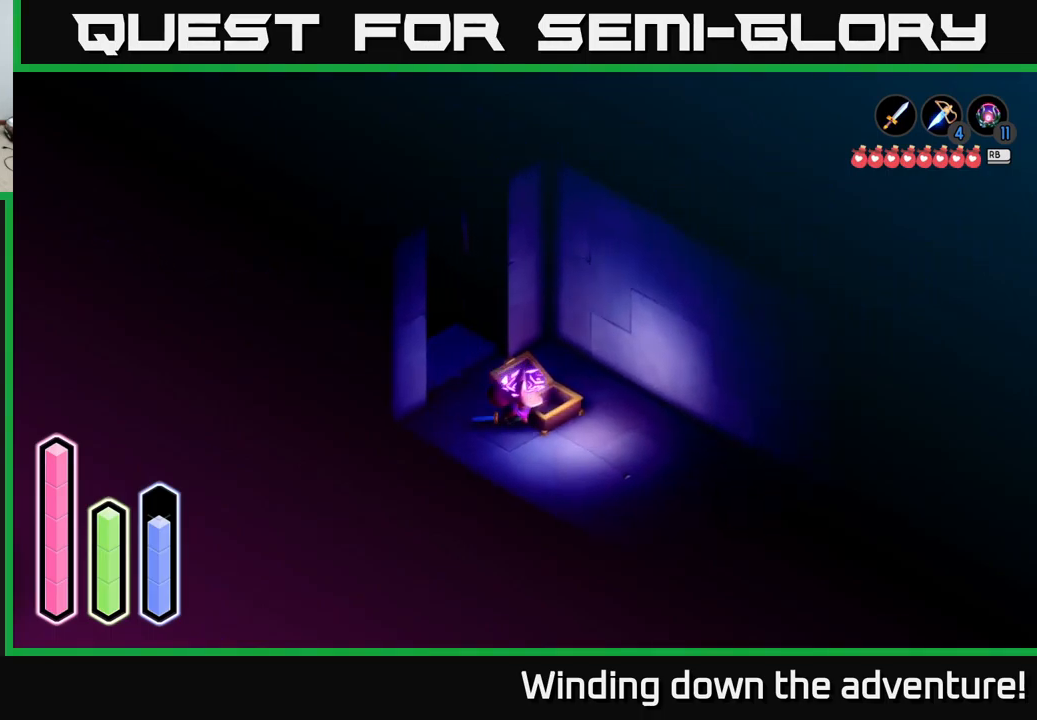
{"buttons": ["A"], "left_stick": "down-right", "right_stick": "center", "events": []}
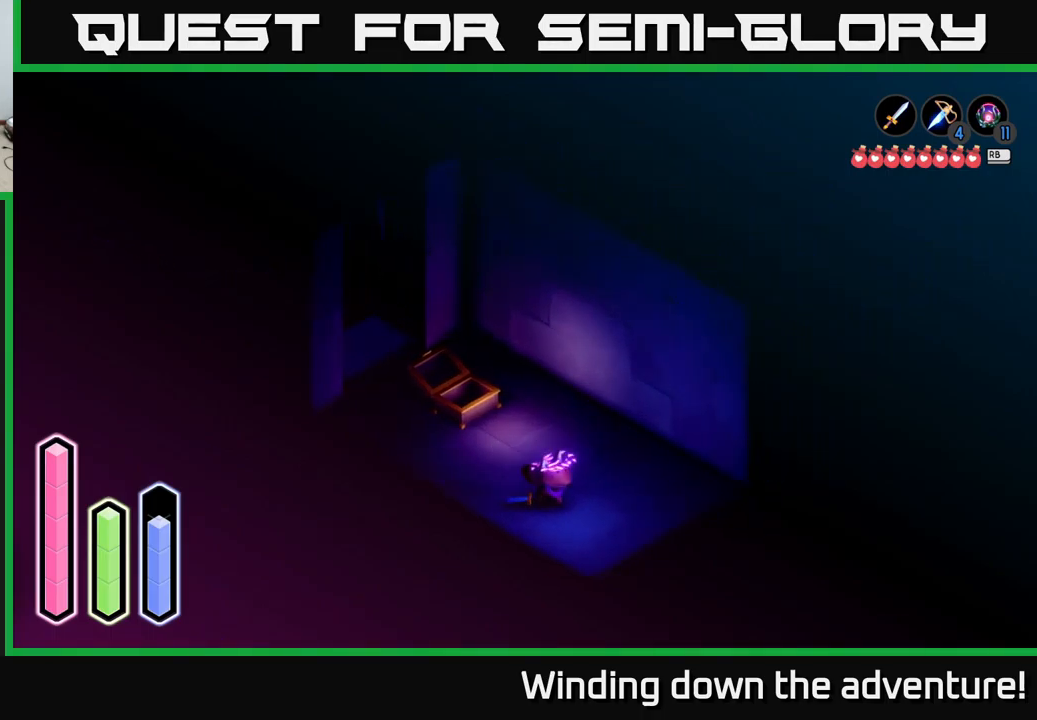
{"buttons": [], "left_stick": "up", "right_stick": "center", "events": [[200, "A", "up"], [250, "left_stick", "center"], [300, "left_stick", "up"]]}
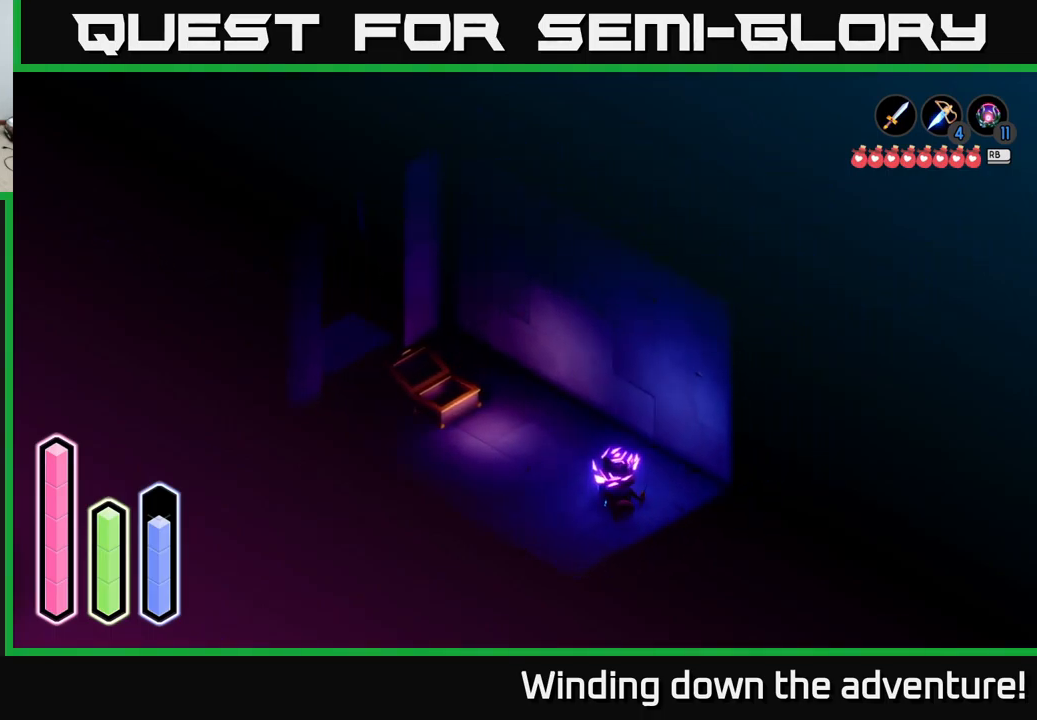
{"buttons": [], "left_stick": "down-right", "right_stick": "center", "events": [[117, "left_stick", "down-right"]]}
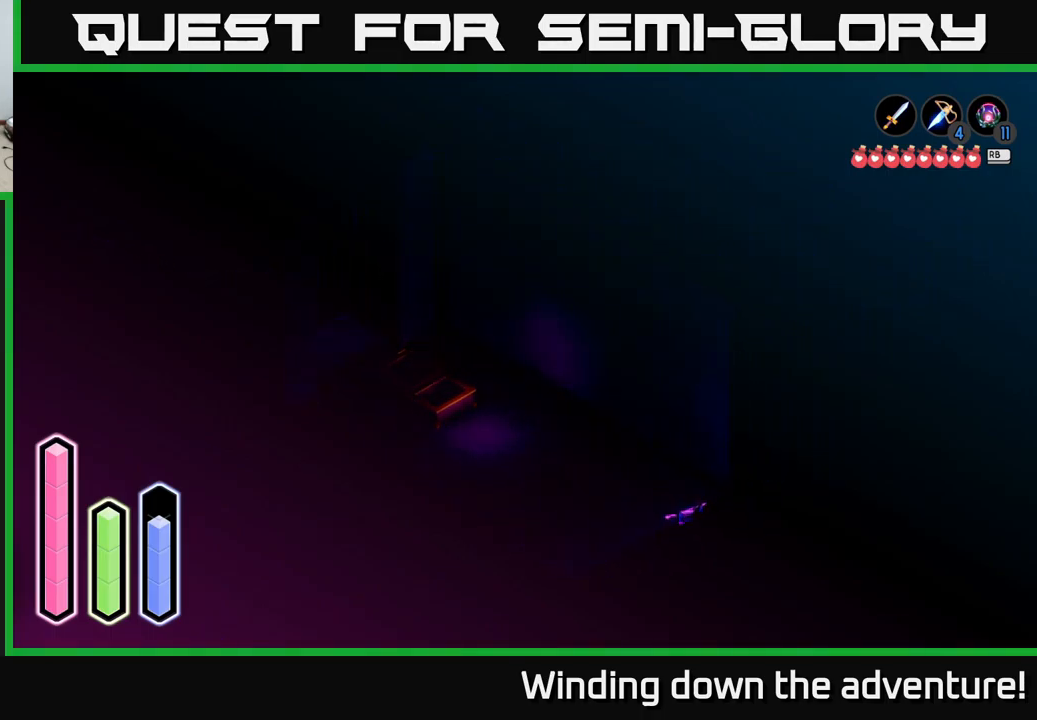
{"buttons": [], "left_stick": "down-right", "right_stick": "center", "events": []}
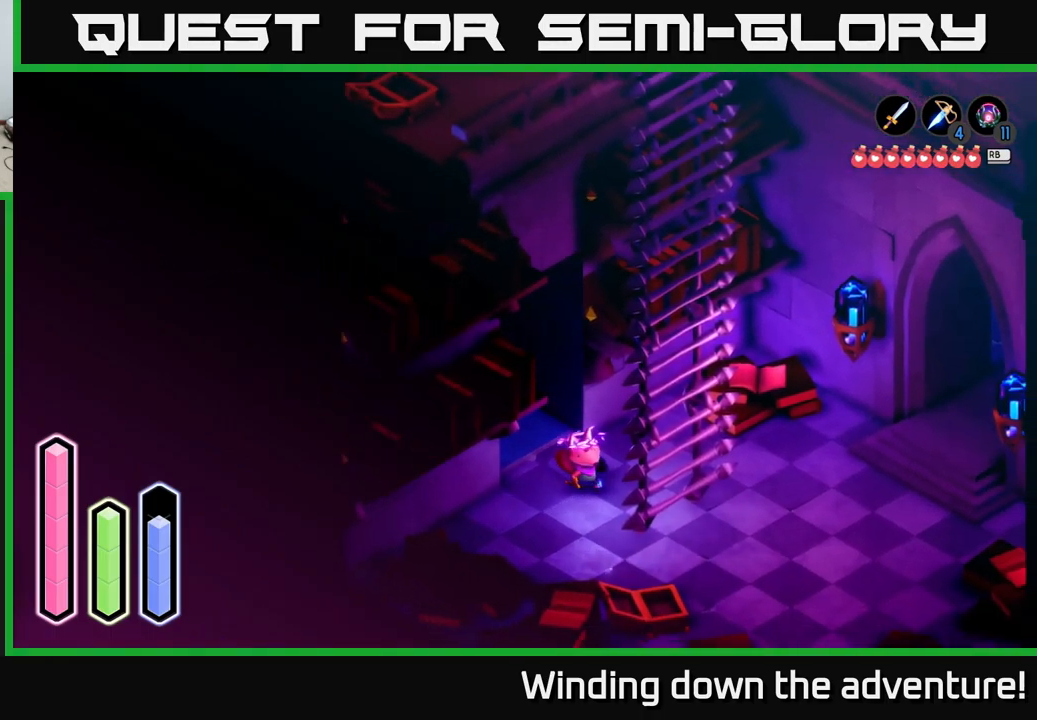
{"buttons": [], "left_stick": "center", "right_stick": "center", "events": [[150, "left_stick", "down"], [467, "left_stick", "center"]]}
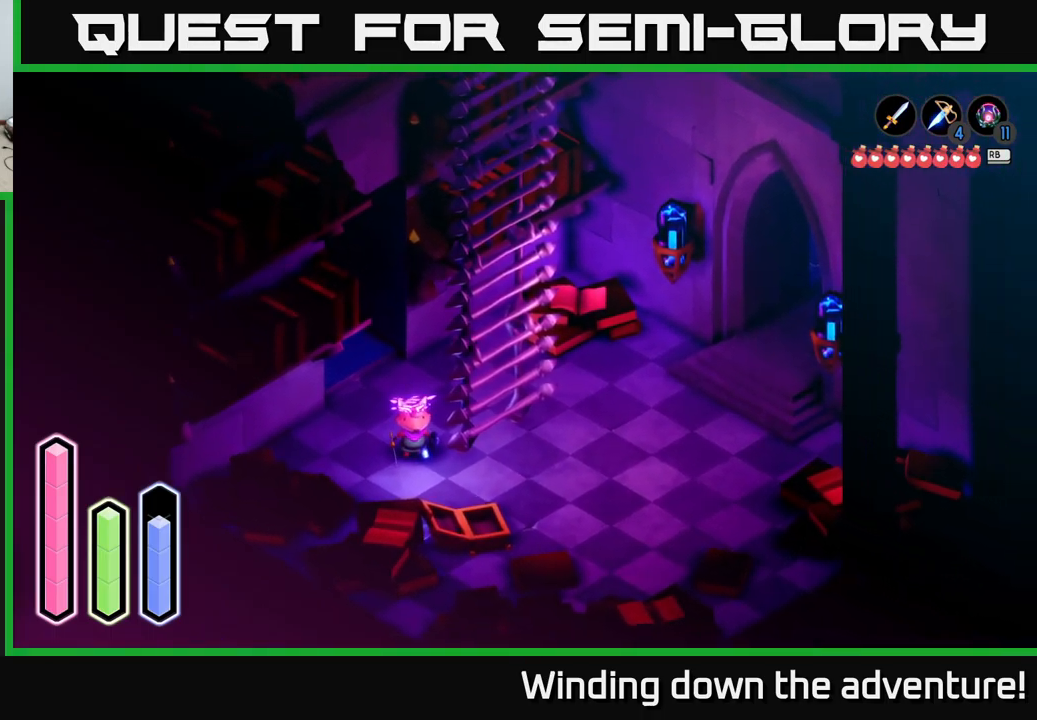
{"buttons": [], "left_stick": "center", "right_stick": "center", "events": []}
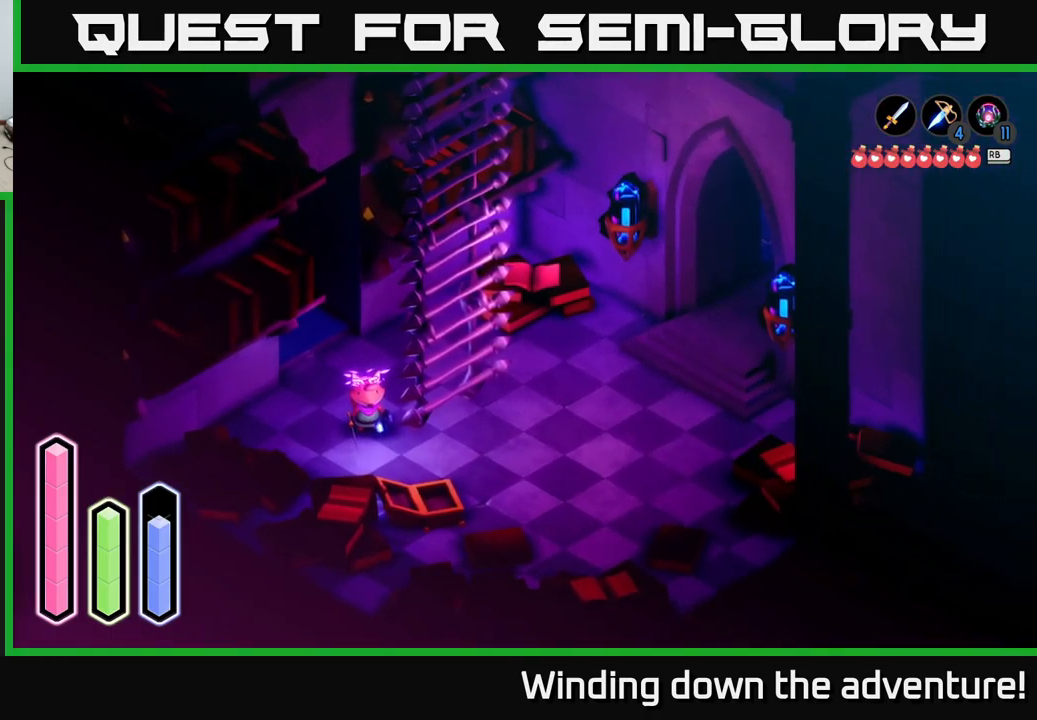
{"buttons": [], "left_stick": "up", "right_stick": "center", "events": [[200, "left_stick", "up"]]}
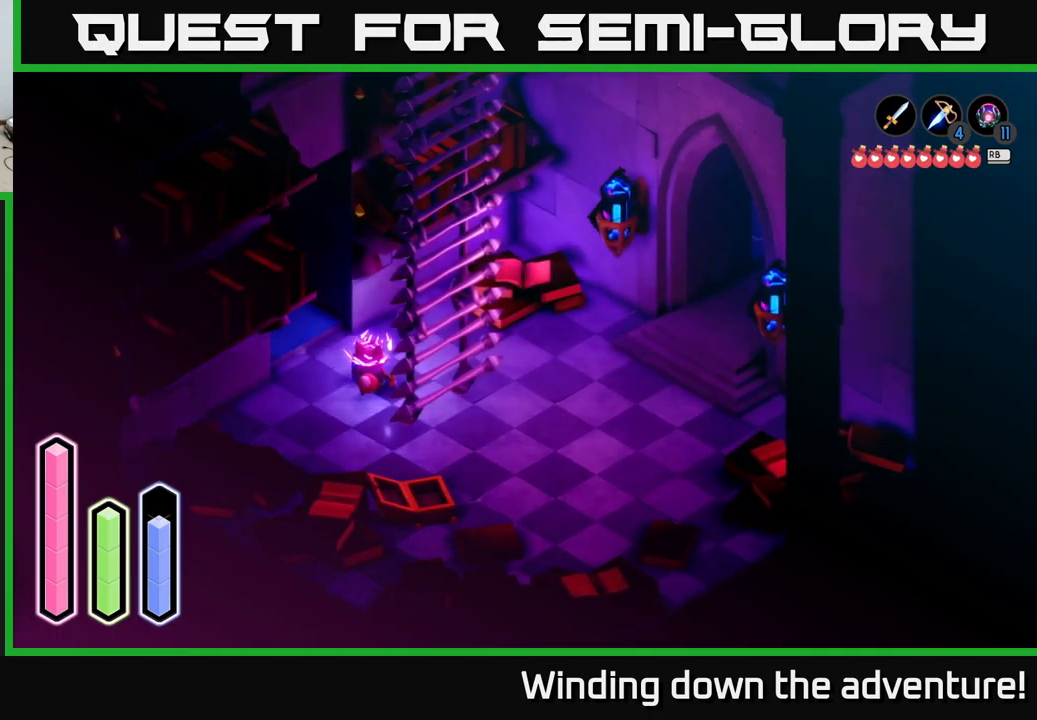
{"buttons": [], "left_stick": "down-left", "right_stick": "center", "events": [[67, "left_stick", "center"], [234, "left_stick", "down-left"]]}
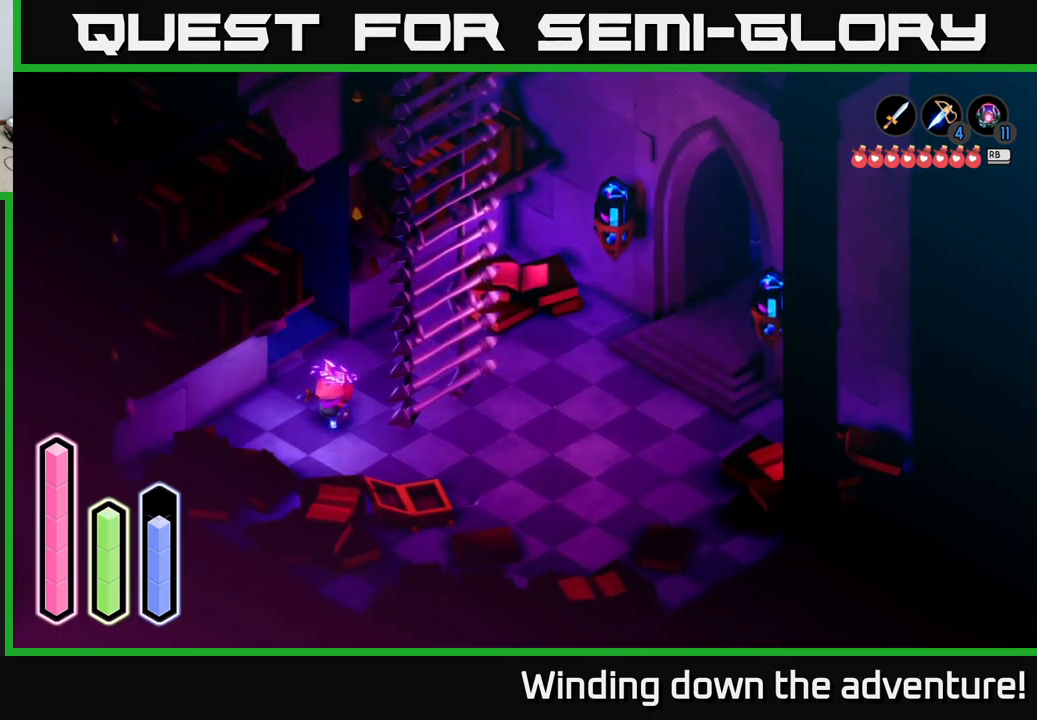
{"buttons": [], "left_stick": "down-left", "right_stick": "center", "events": []}
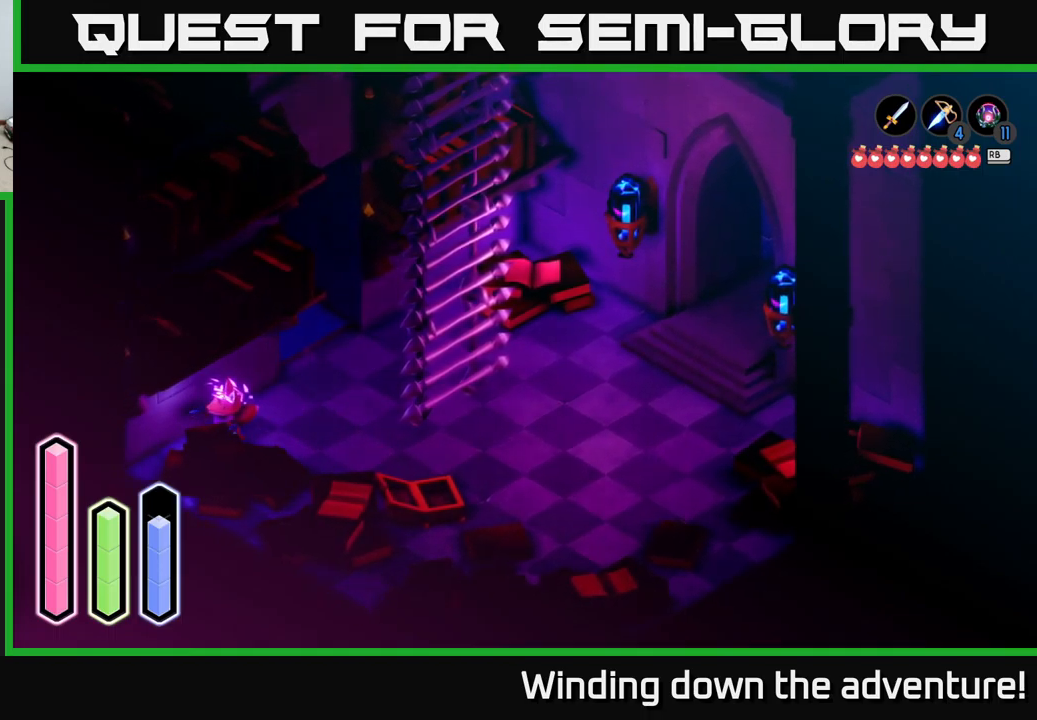
{"buttons": [], "left_stick": "up-left", "right_stick": "center", "events": [[234, "left_stick", "left"], [334, "left_stick", "up-left"]]}
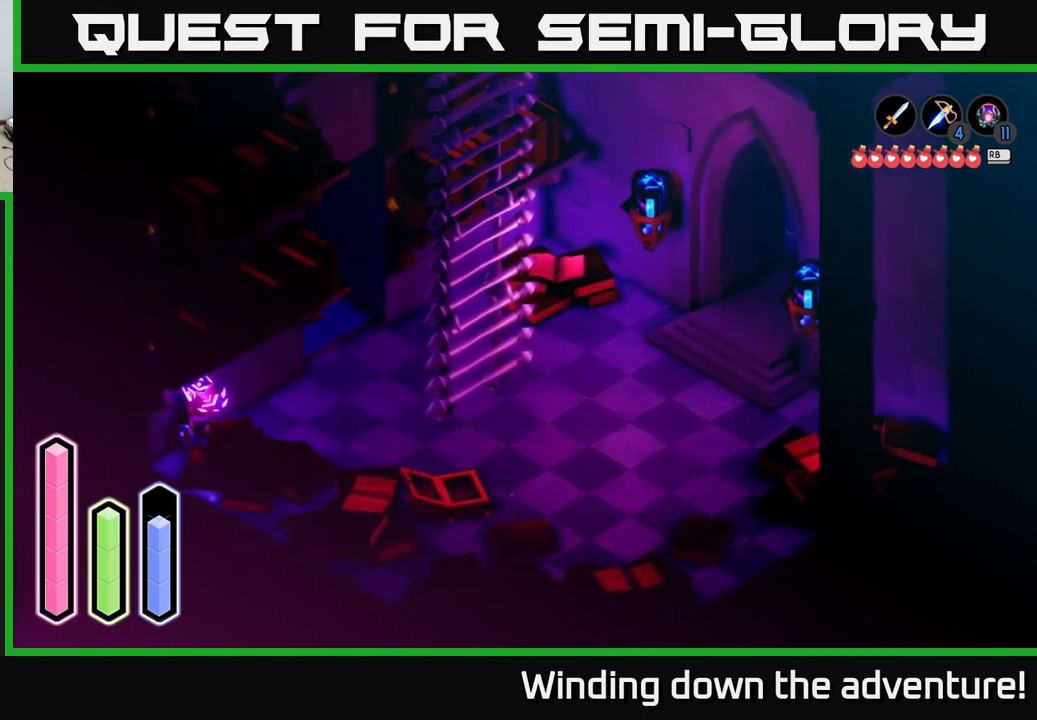
{"buttons": ["A"], "left_stick": "up", "right_stick": "center", "events": [[350, "left_stick", "up"], [434, "A", "down"]]}
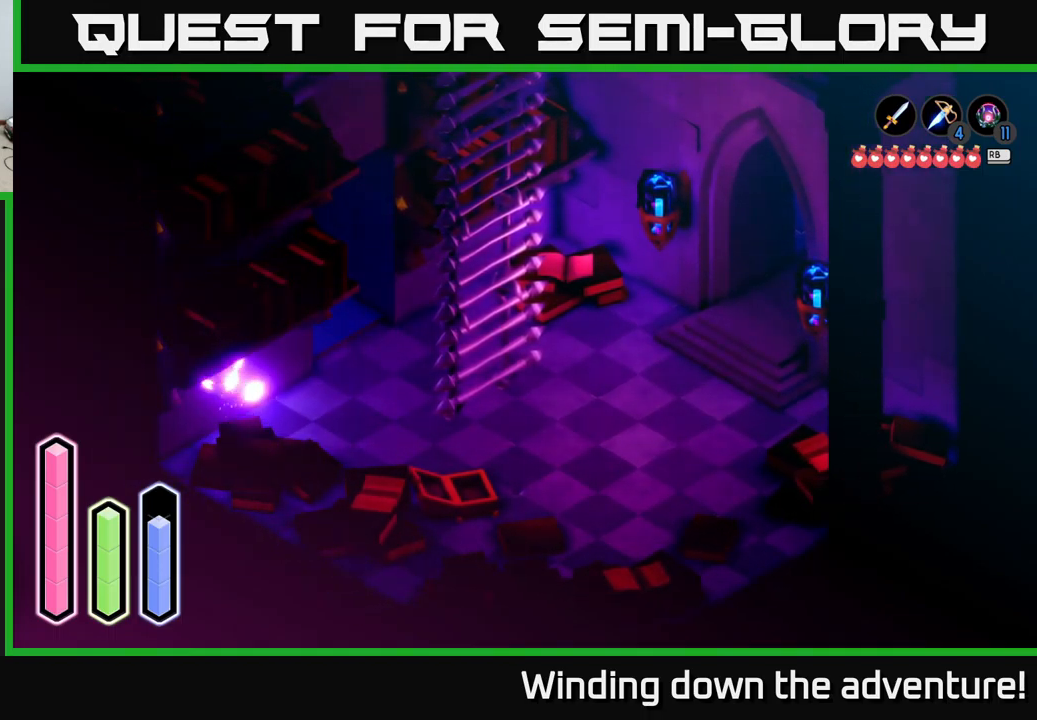
{"buttons": [], "left_stick": "center", "right_stick": "center", "events": [[267, "A", "up"], [300, "left_stick", "center"]]}
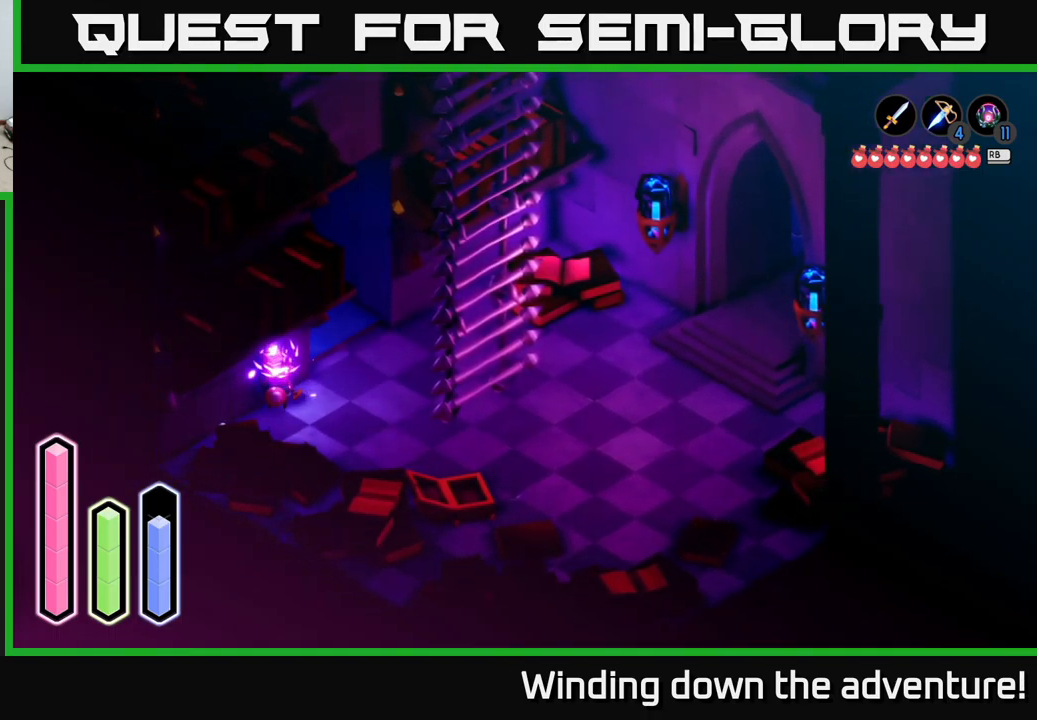
{"buttons": ["A"], "left_stick": "down-left", "right_stick": "center", "events": [[50, "left_stick", "left"], [250, "left_stick", "down-left"], [267, "A", "down"]]}
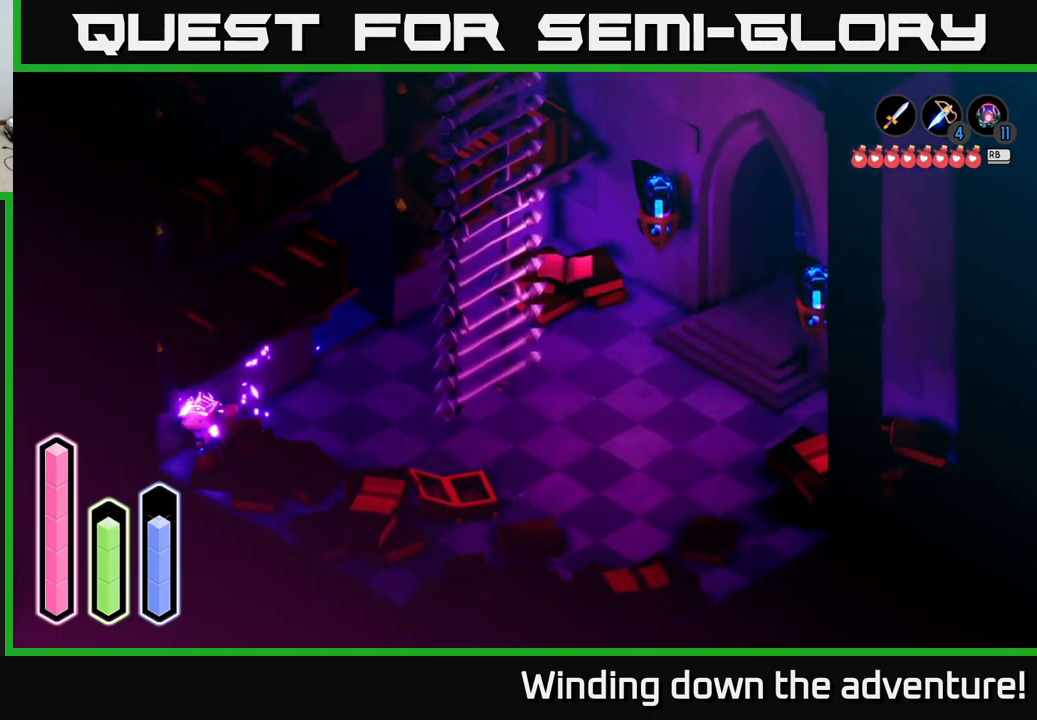
{"buttons": [], "left_stick": "down-left", "right_stick": "center", "events": [[100, "A", "up"]]}
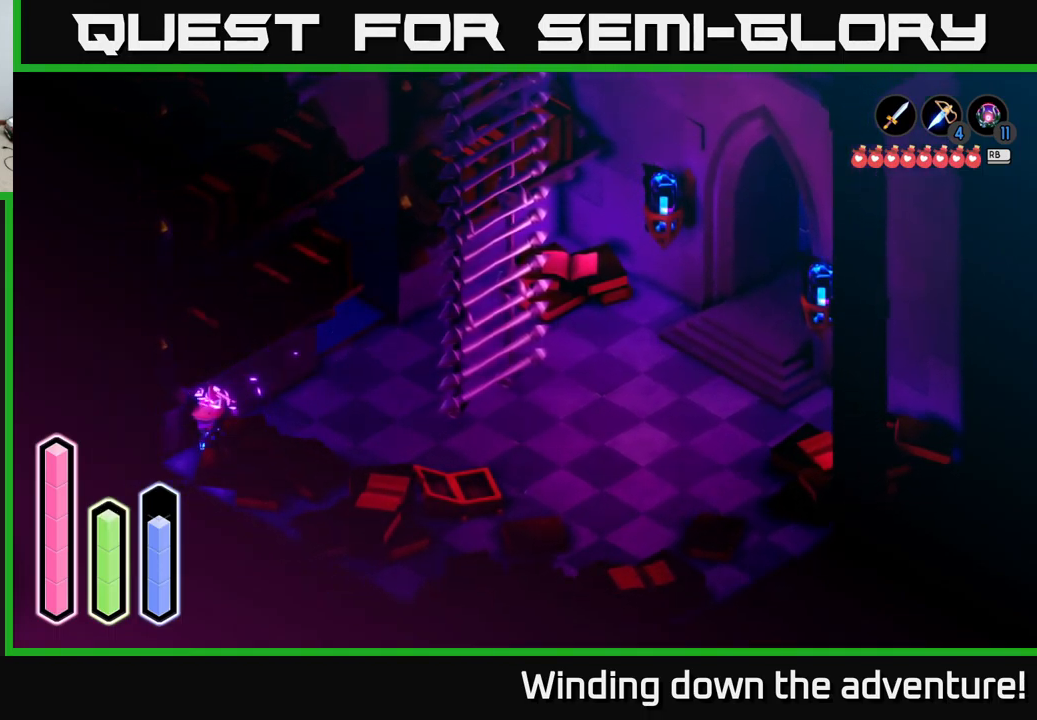
{"buttons": [], "left_stick": "right", "right_stick": "center", "events": [[50, "left_stick", "up-left"], [150, "left_stick", "up-right"], [234, "left_stick", "right"], [267, "A", "down"], [484, "A", "up"]]}
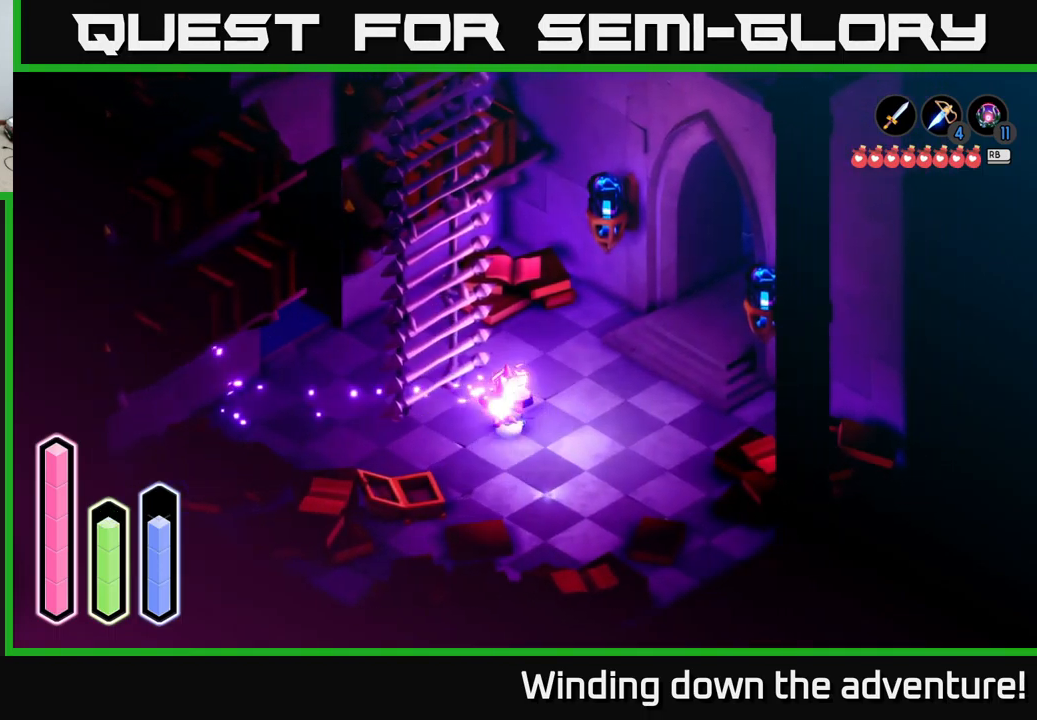
{"buttons": [], "left_stick": "down", "right_stick": "center", "events": [[234, "A", "down"], [267, "left_stick", "down-right"], [450, "left_stick", "down"], [500, "A", "up"]]}
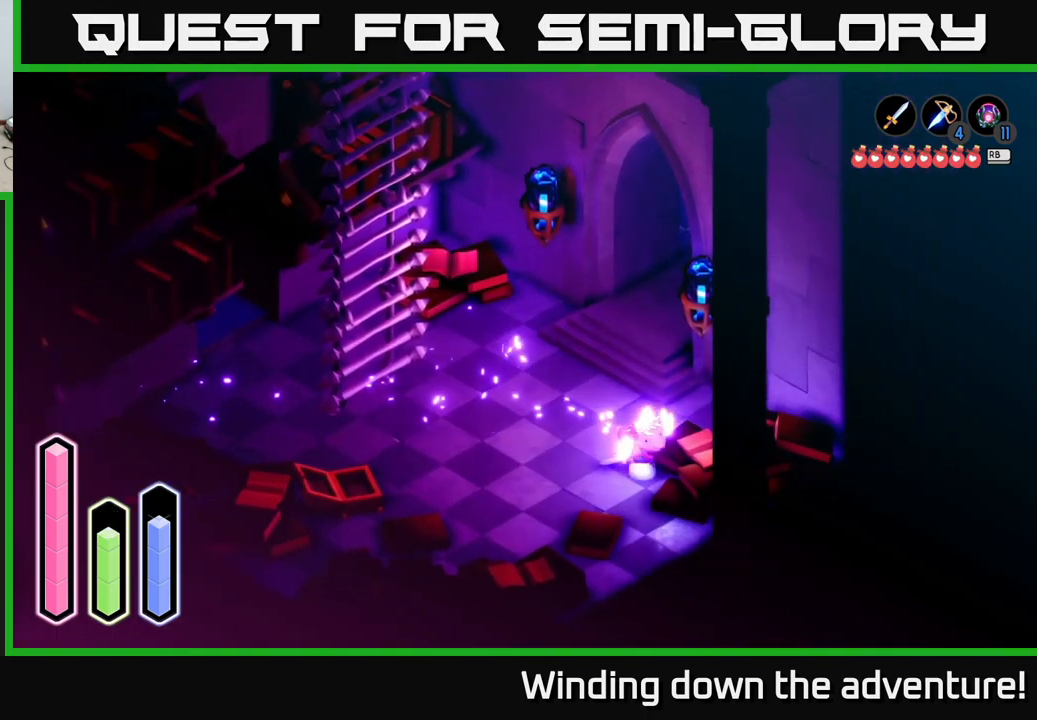
{"buttons": ["A"], "left_stick": "down", "right_stick": "center", "events": [[217, "A", "down"]]}
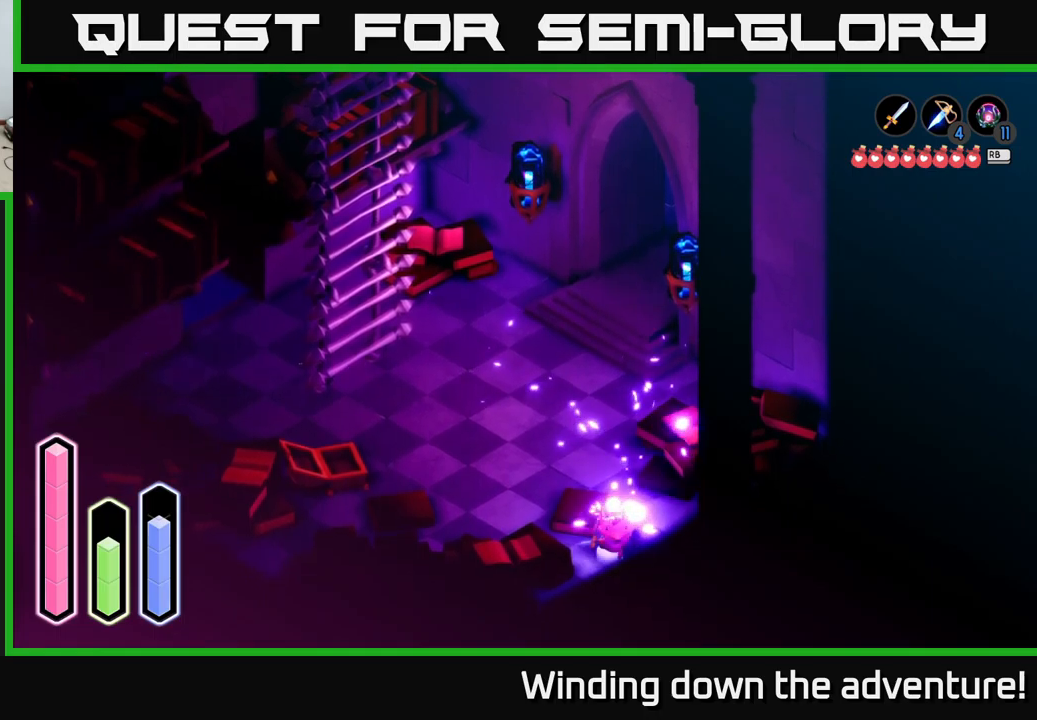
{"buttons": [], "left_stick": "left", "right_stick": "center", "events": [[16, "A", "up"], [150, "left_stick", "down-left"], [316, "left_stick", "left"]]}
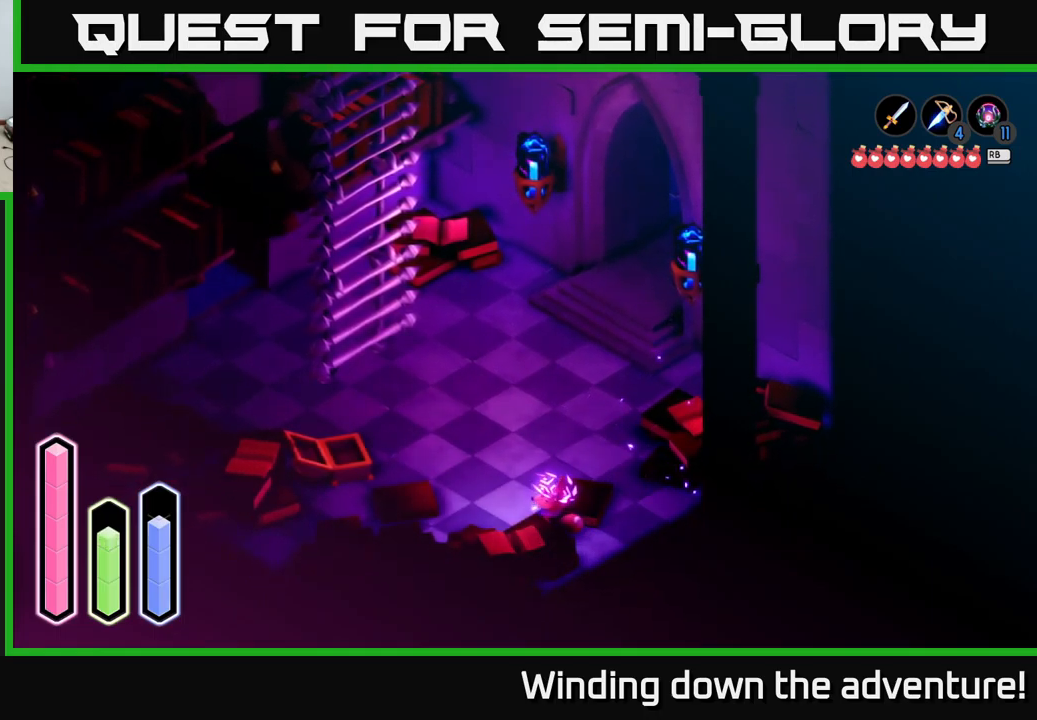
{"buttons": [], "left_stick": "up", "right_stick": "center", "events": [[66, "left_stick", "up-left"], [166, "left_stick", "up"]]}
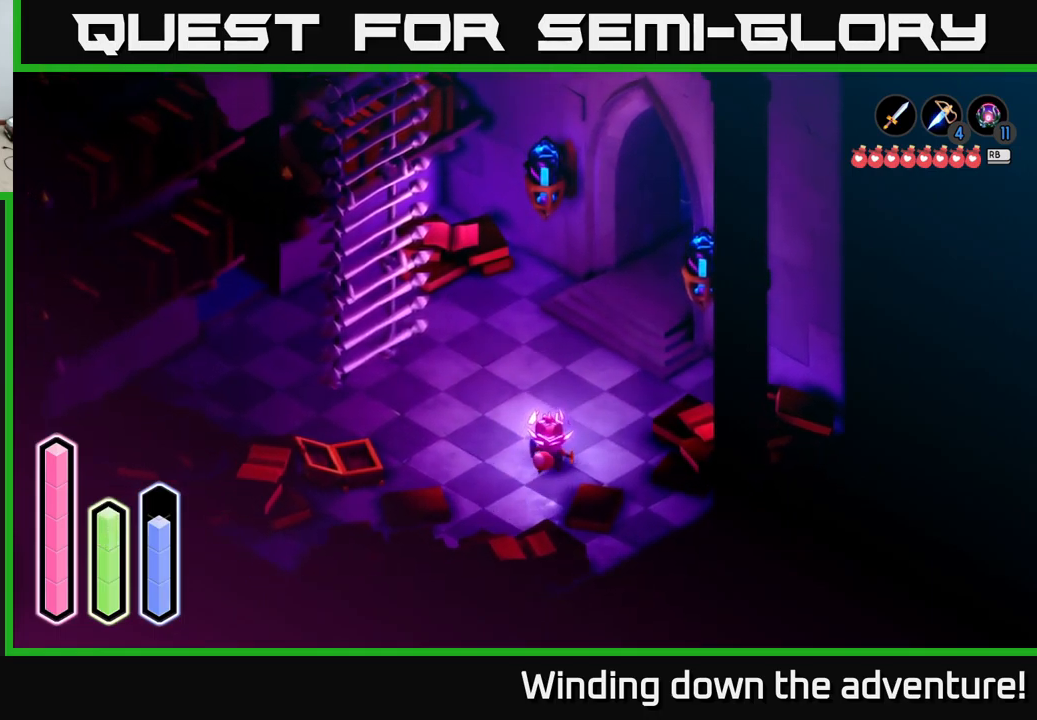
{"buttons": ["A"], "left_stick": "up-right", "right_stick": "center", "events": [[66, "A", "down"], [150, "left_stick", "up-right"]]}
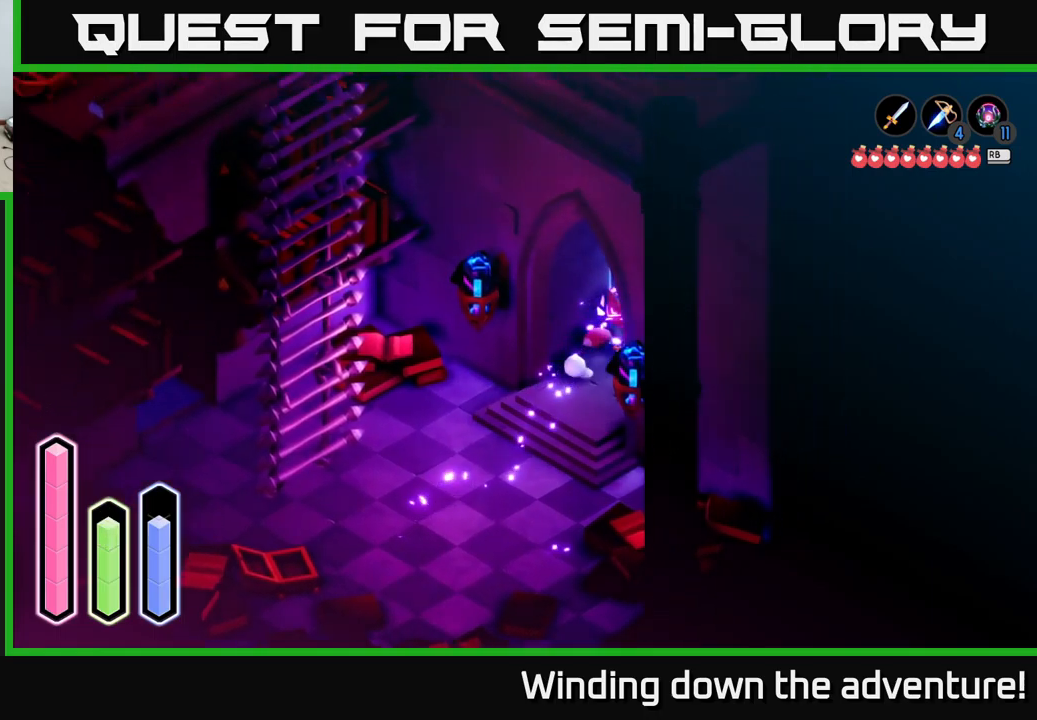
{"buttons": ["A"], "left_stick": "up-right", "right_stick": "center", "events": []}
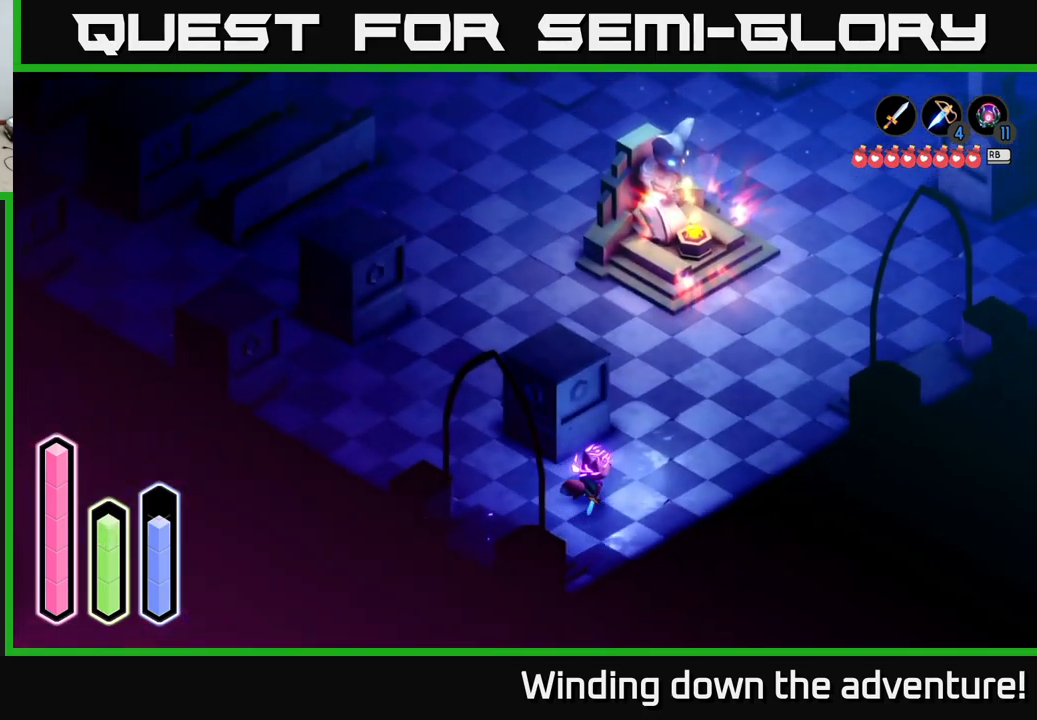
{"buttons": [], "left_stick": "center", "right_stick": "center", "events": [[33, "A", "up"], [66, "left_stick", "center"]]}
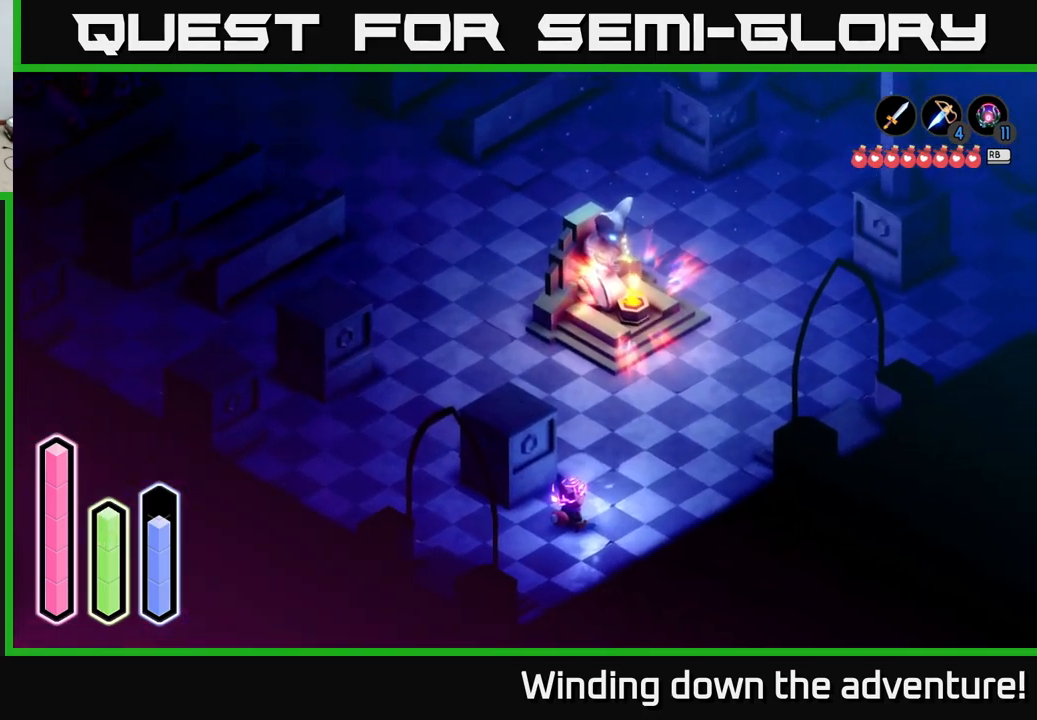
{"buttons": [], "left_stick": "up", "right_stick": "center", "events": [[66, "left_stick", "up-right"], [366, "A", "down"], [416, "left_stick", "up"], [483, "A", "up"]]}
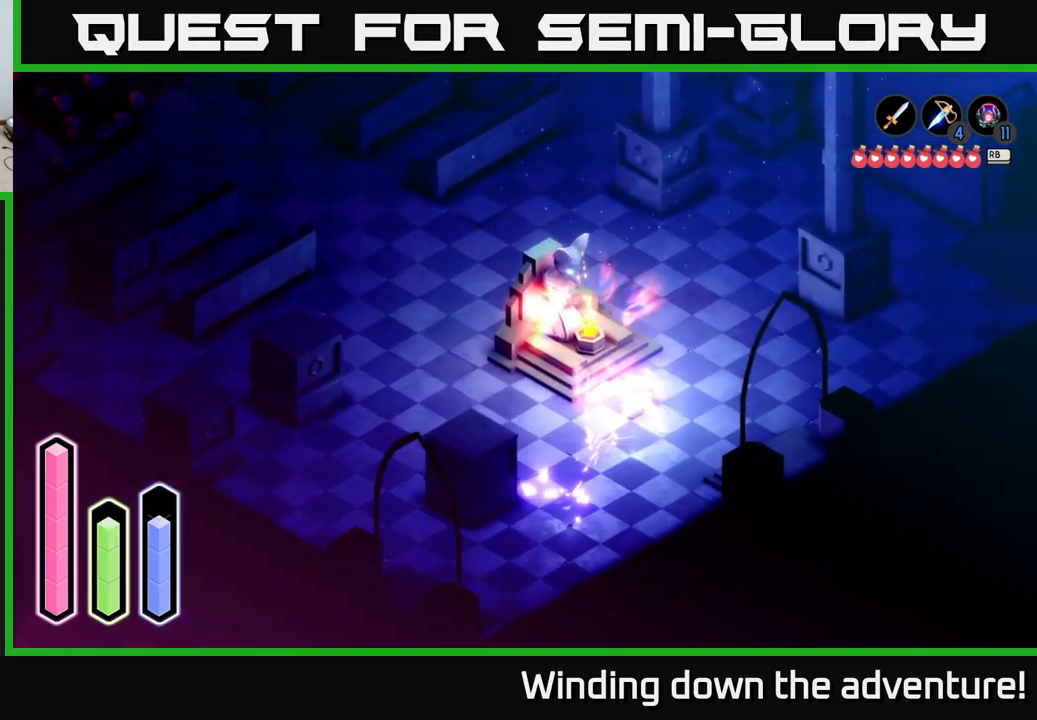
{"buttons": [], "left_stick": "up-left", "right_stick": "center", "events": [[100, "left_stick", "up-left"]]}
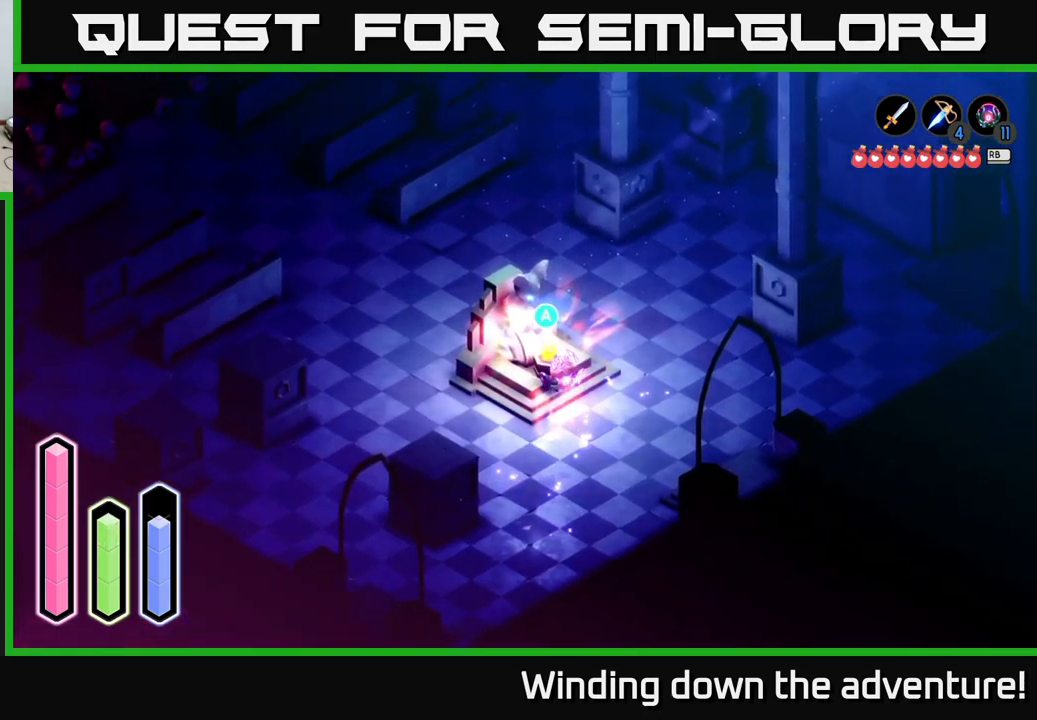
{"buttons": [], "left_stick": "center", "right_stick": "center", "events": [[50, "left_stick", "center"], [116, "A", "down"], [216, "A", "up"]]}